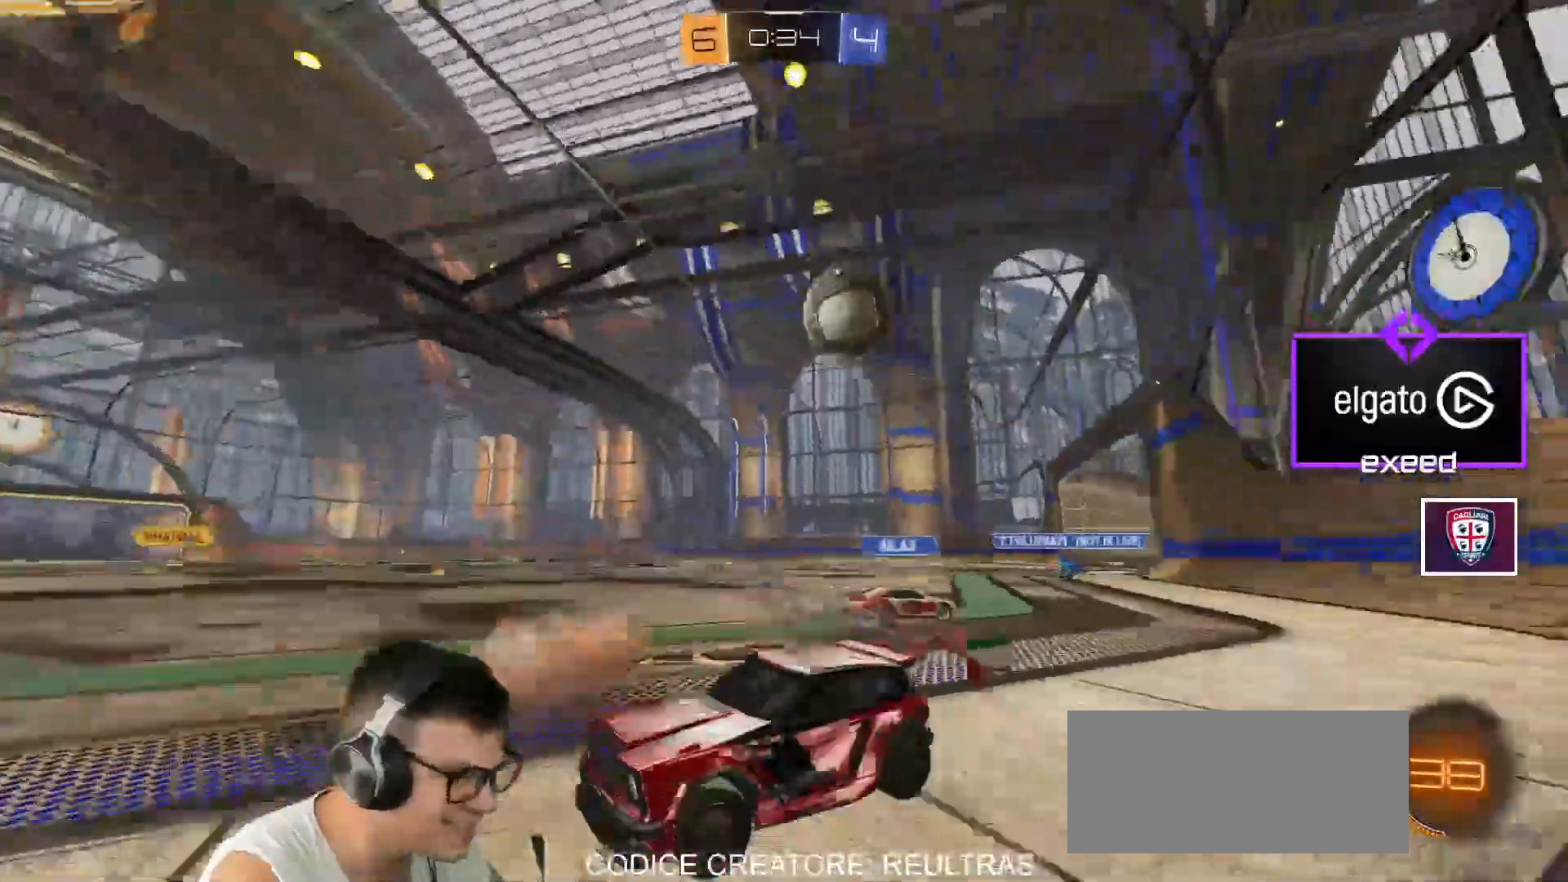
Gameplay with keyboard and mouse; each line is a JSON object with the keys and mouse buttons held at the frame after it. "events" lists presses ("down") and releases ("up") of "a", "d", "e", "q", "r", "s", "shift", "space", "w", "mouse_left", "mouse_wheel" and "mouse_right" between this image and that frame as [ms after this image, input, new state], when the widget could be followed in between. "mouse_left", "mouse_wheel", "mouse_right" = the "left", "wheel", "right" buttons of the "mouse" list. No other keys are recorded. "wheel" means that the mouse wheel is clicked or scrolled. Mouse movement is not recorded.
{"keys": ["a", "shift", "w"], "mouse": ["left"], "events": [[33, "shift", "down"], [133, "shift", "up"], [367, "space", "down"], [400, "mouse_right", "down"], [433, "a", "down"], [433, "d", "up"], [433, "shift", "down"], [433, "space", "up"], [433, "w", "up"], [500, "mouse_right", "up"], [500, "w", "down"]]}
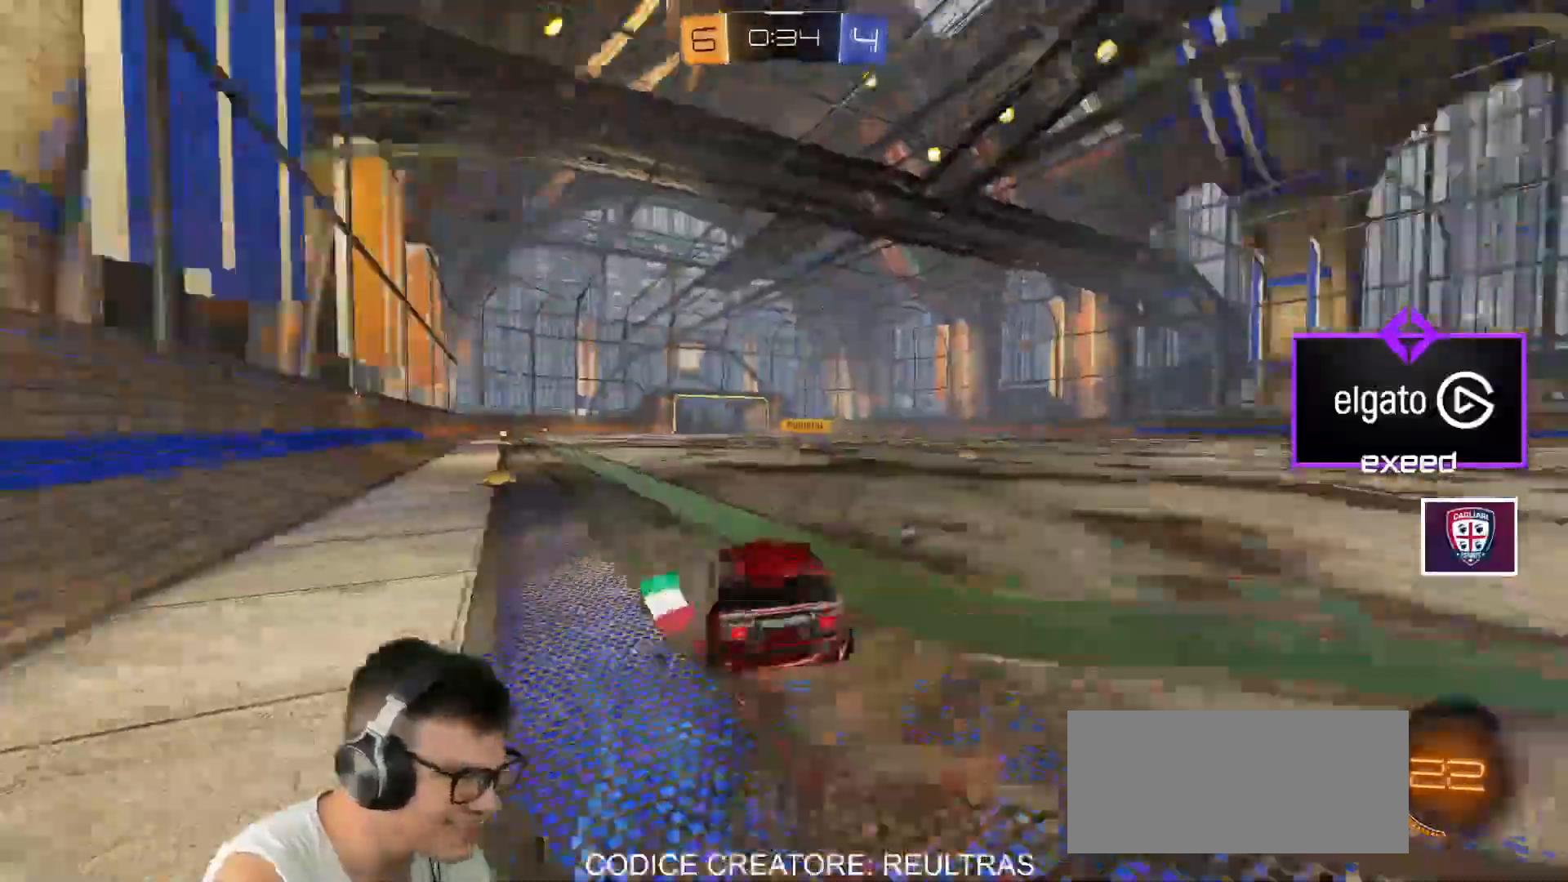
{"keys": ["a", "s", "shift"], "mouse": ["left", "right"], "events": [[34, "mouse_right", "down"], [34, "s", "down"], [100, "w", "up"], [434, "s", "up"], [501, "s", "down"]]}
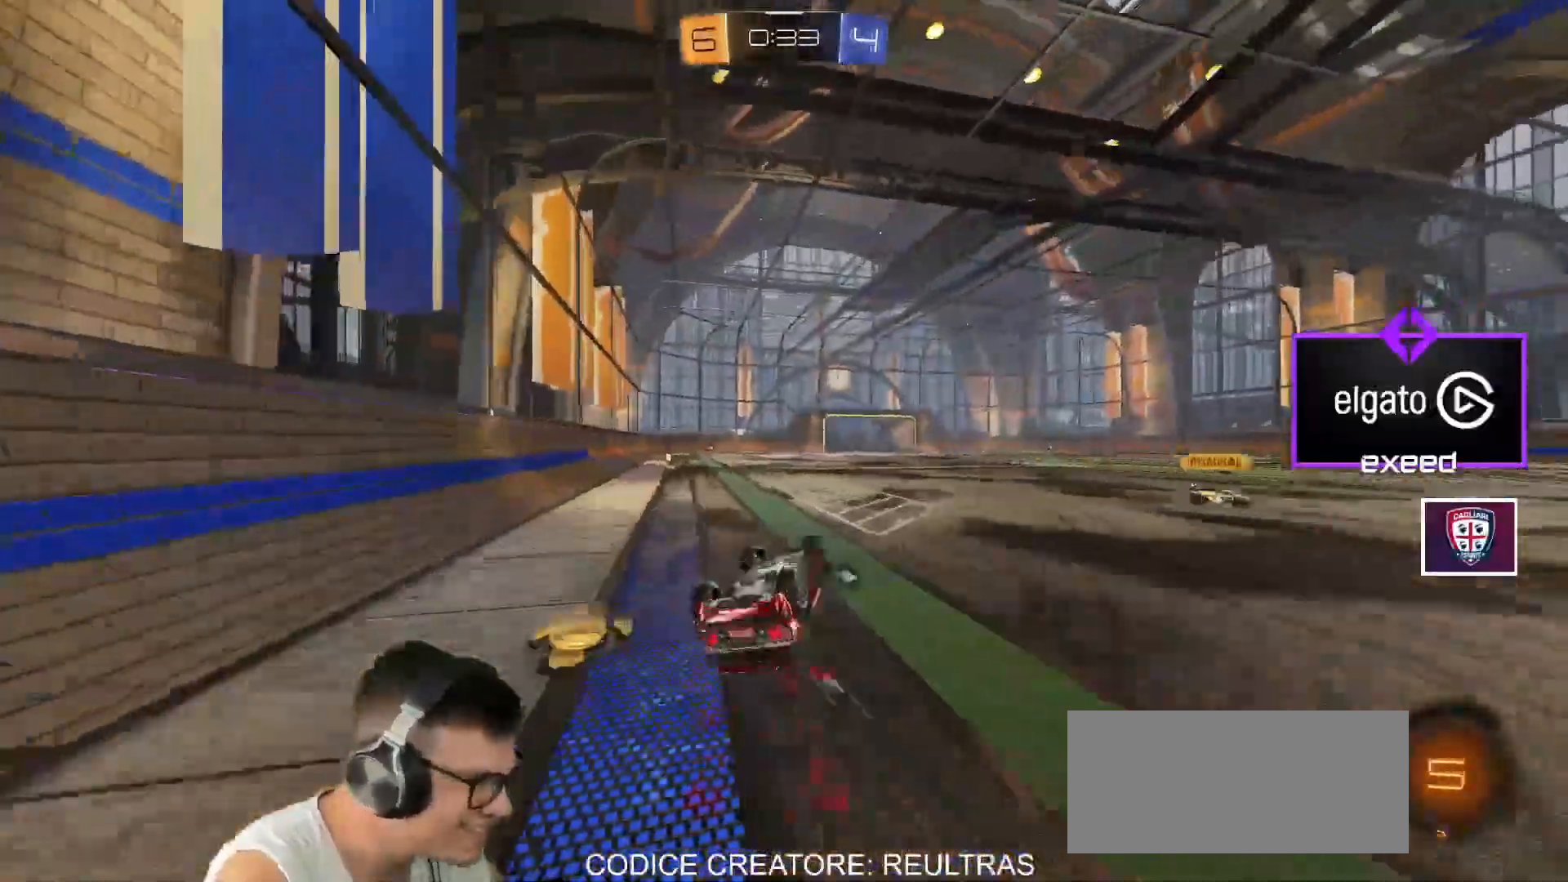
{"keys": ["a", "w"], "mouse": [], "events": [[100, "mouse_left", "up"], [100, "mouse_right", "up"], [200, "s", "up"], [233, "space", "down"], [333, "shift", "up"], [333, "space", "up"], [333, "w", "down"], [400, "w", "up"], [467, "w", "down"]]}
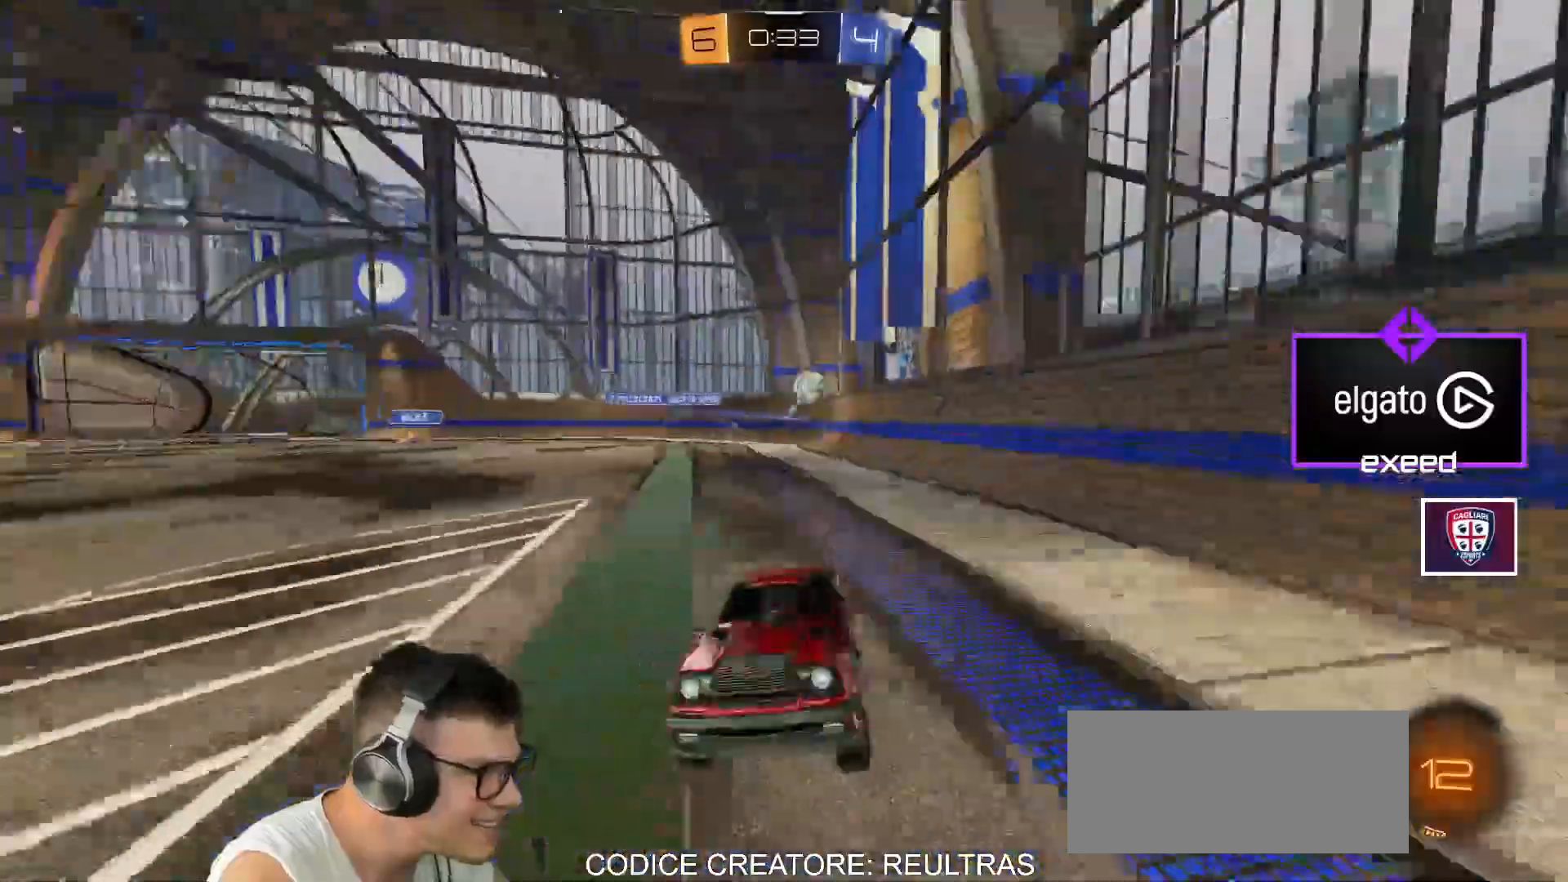
{"keys": ["d", "w"], "mouse": ["left"], "events": [[367, "a", "up"], [401, "d", "down"], [401, "mouse_left", "down"]]}
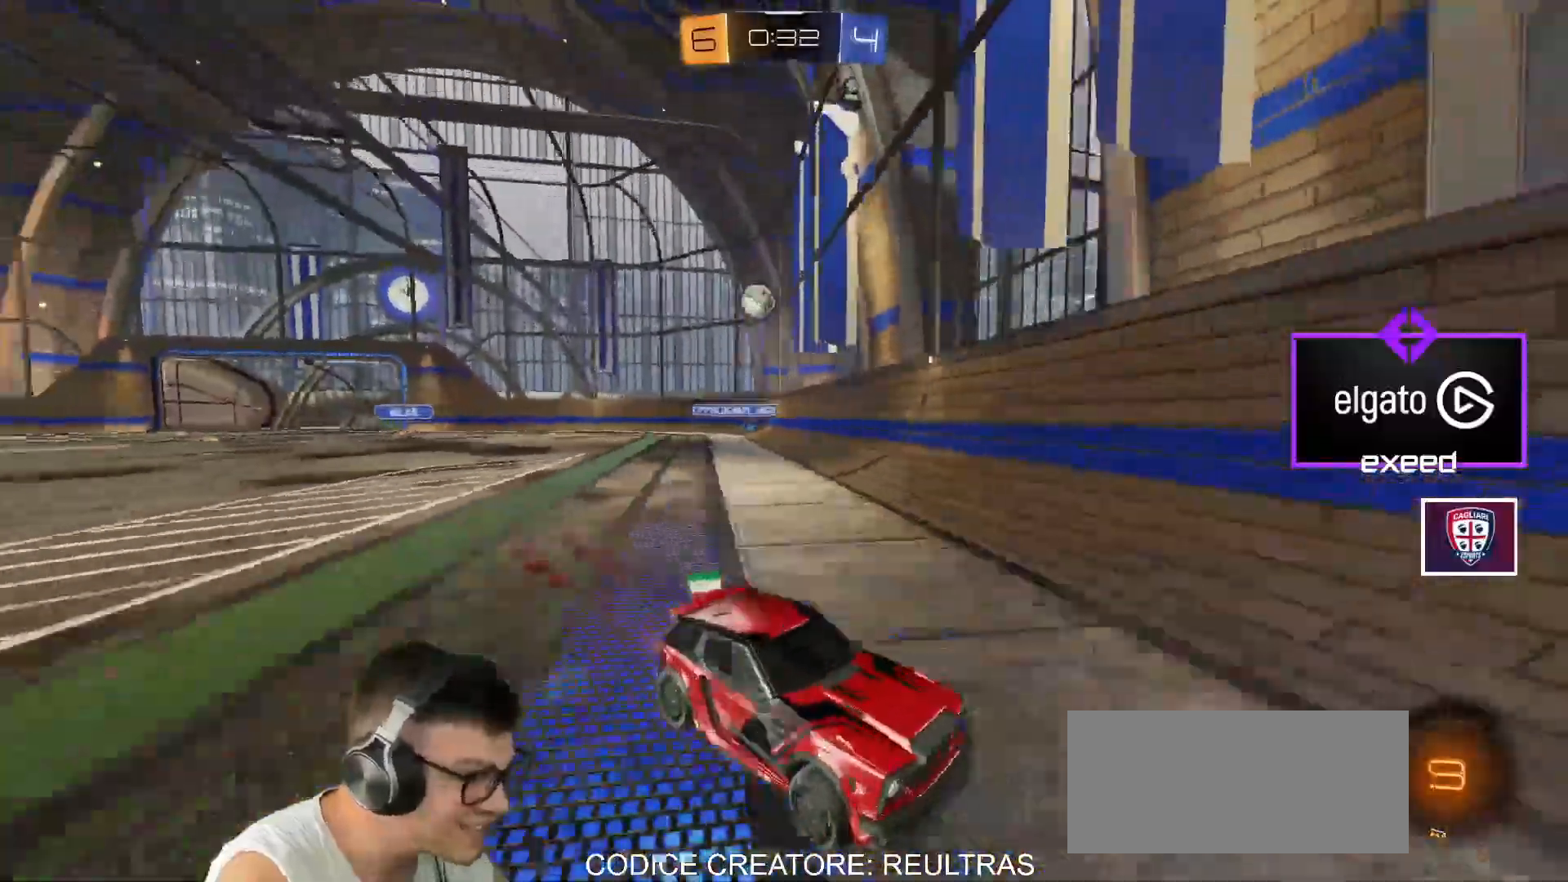
{"keys": ["w"], "mouse": [], "events": [[133, "mouse_left", "up"], [333, "d", "up"], [400, "a", "down"], [500, "a", "up"]]}
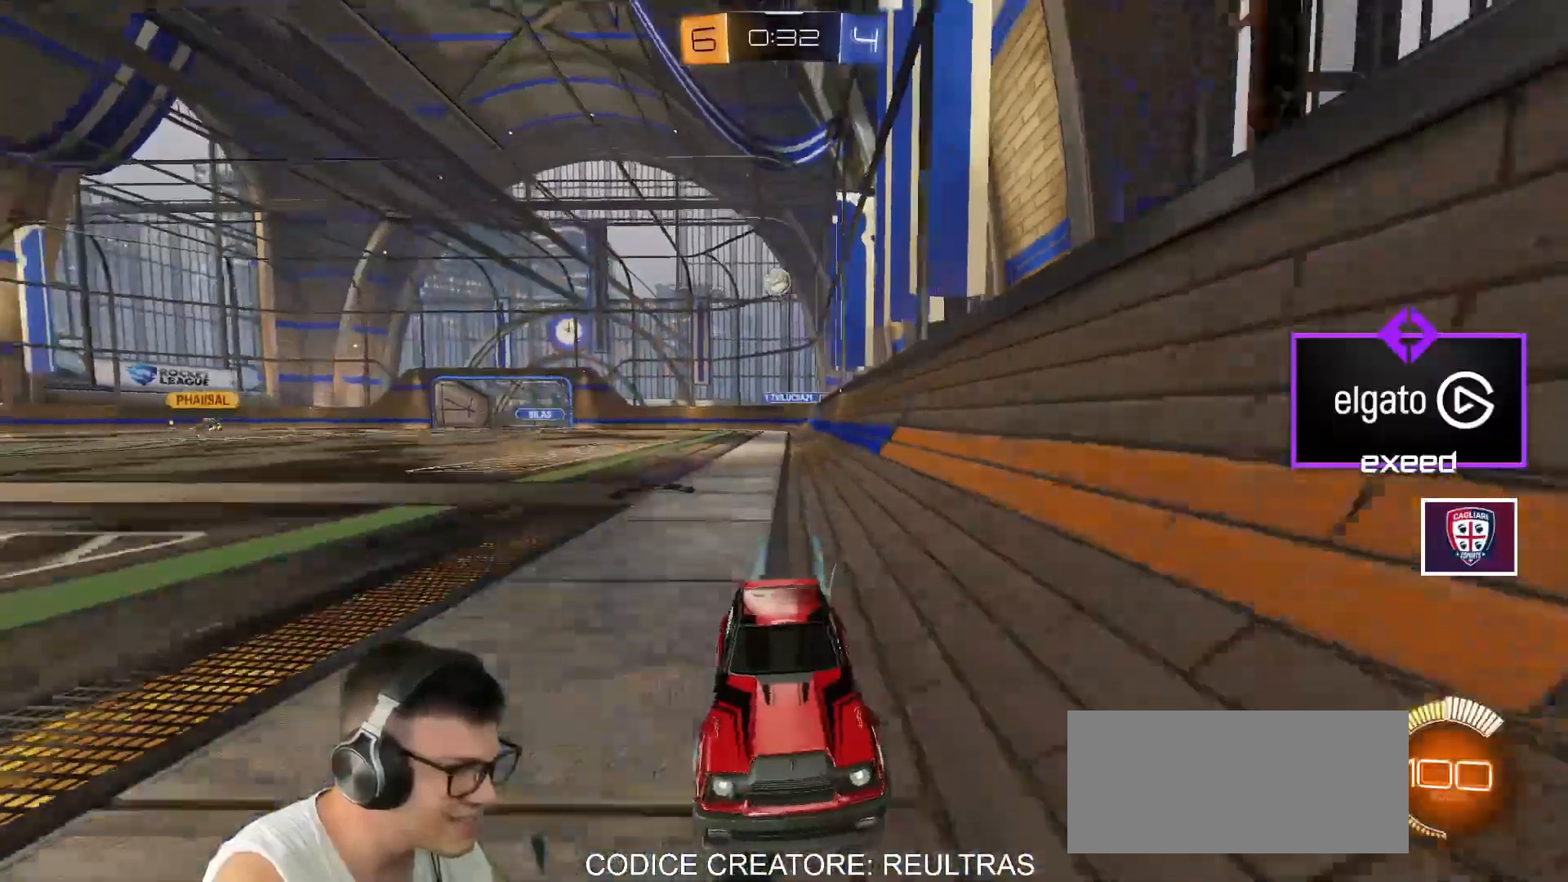
{"keys": ["w"], "mouse": [], "events": [[167, "d", "down"], [334, "d", "up"]]}
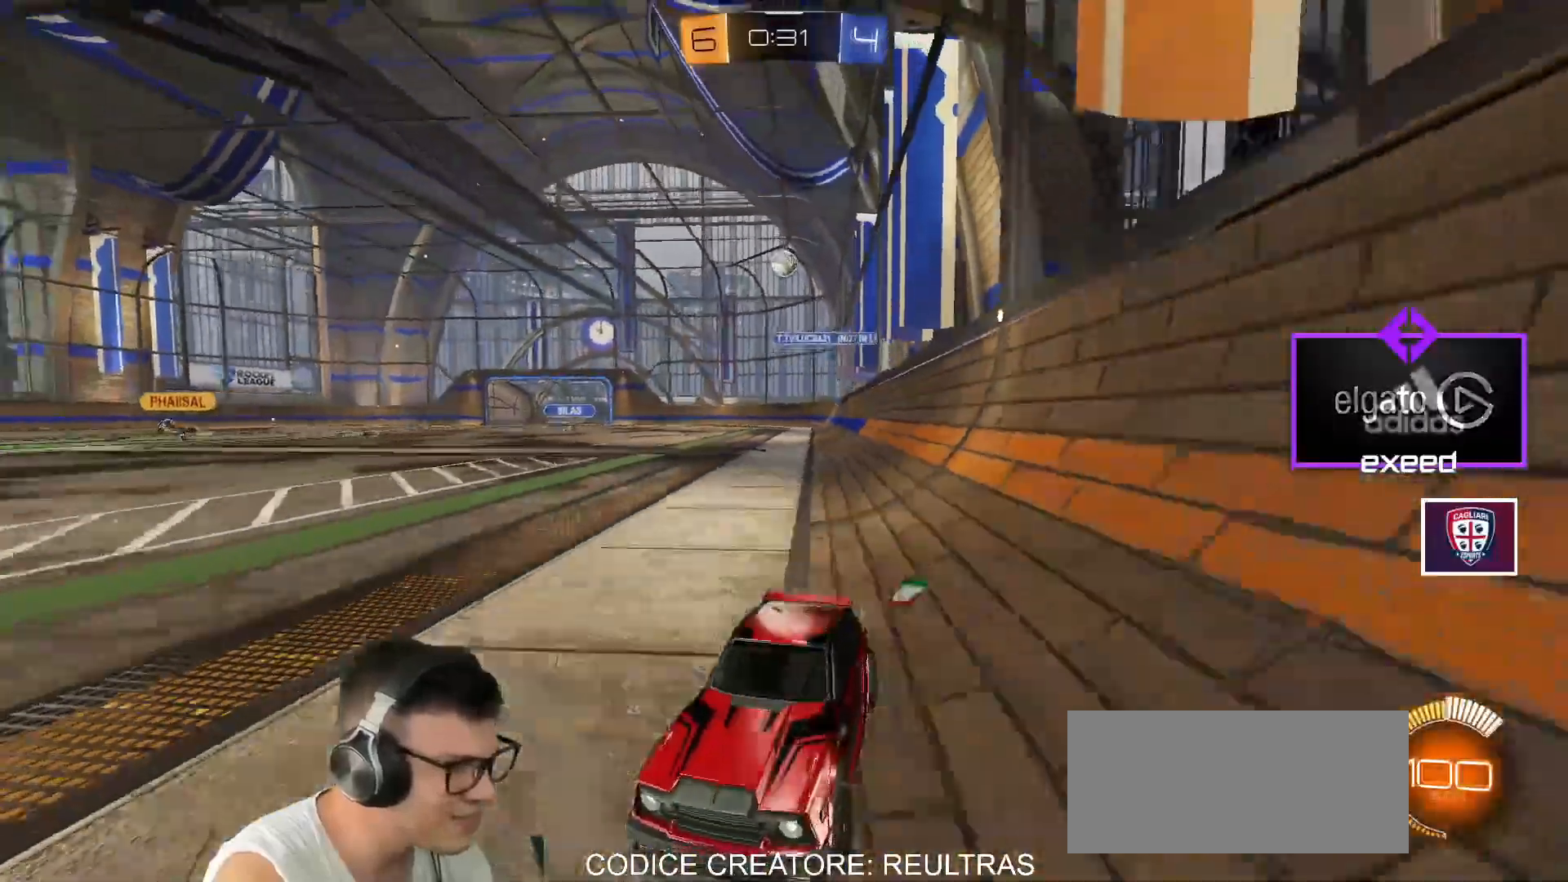
{"keys": ["w"], "mouse": ["left"], "events": [[66, "d", "down"], [167, "d", "up"], [267, "a", "down"], [500, "a", "up"], [500, "mouse_left", "down"]]}
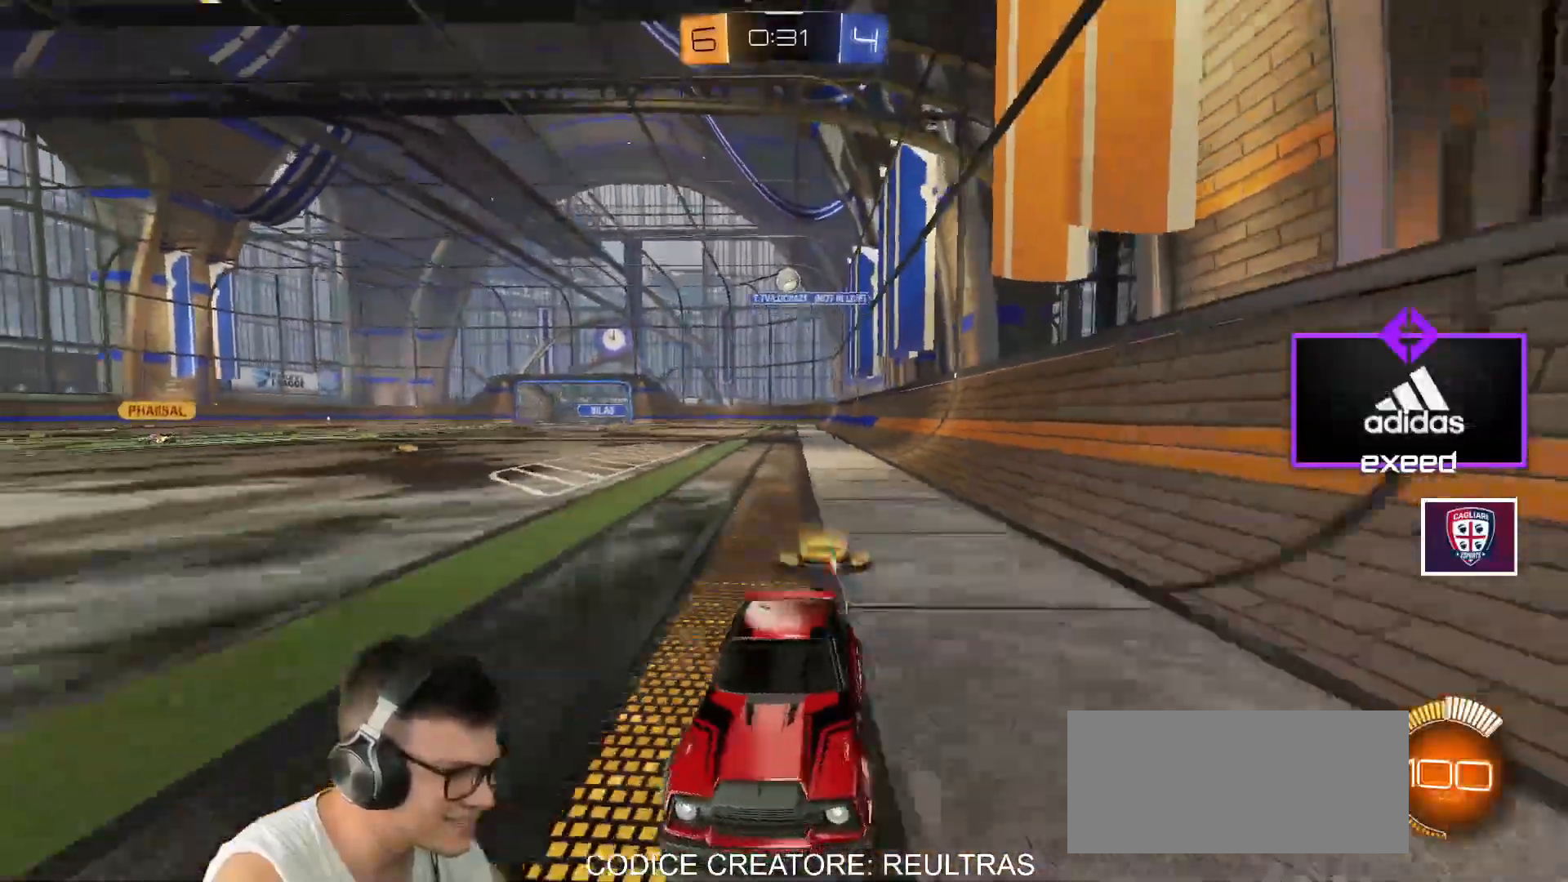
{"keys": ["d", "shift", "w"], "mouse": [], "events": [[234, "mouse_left", "up"], [334, "d", "down"], [367, "shift", "down"]]}
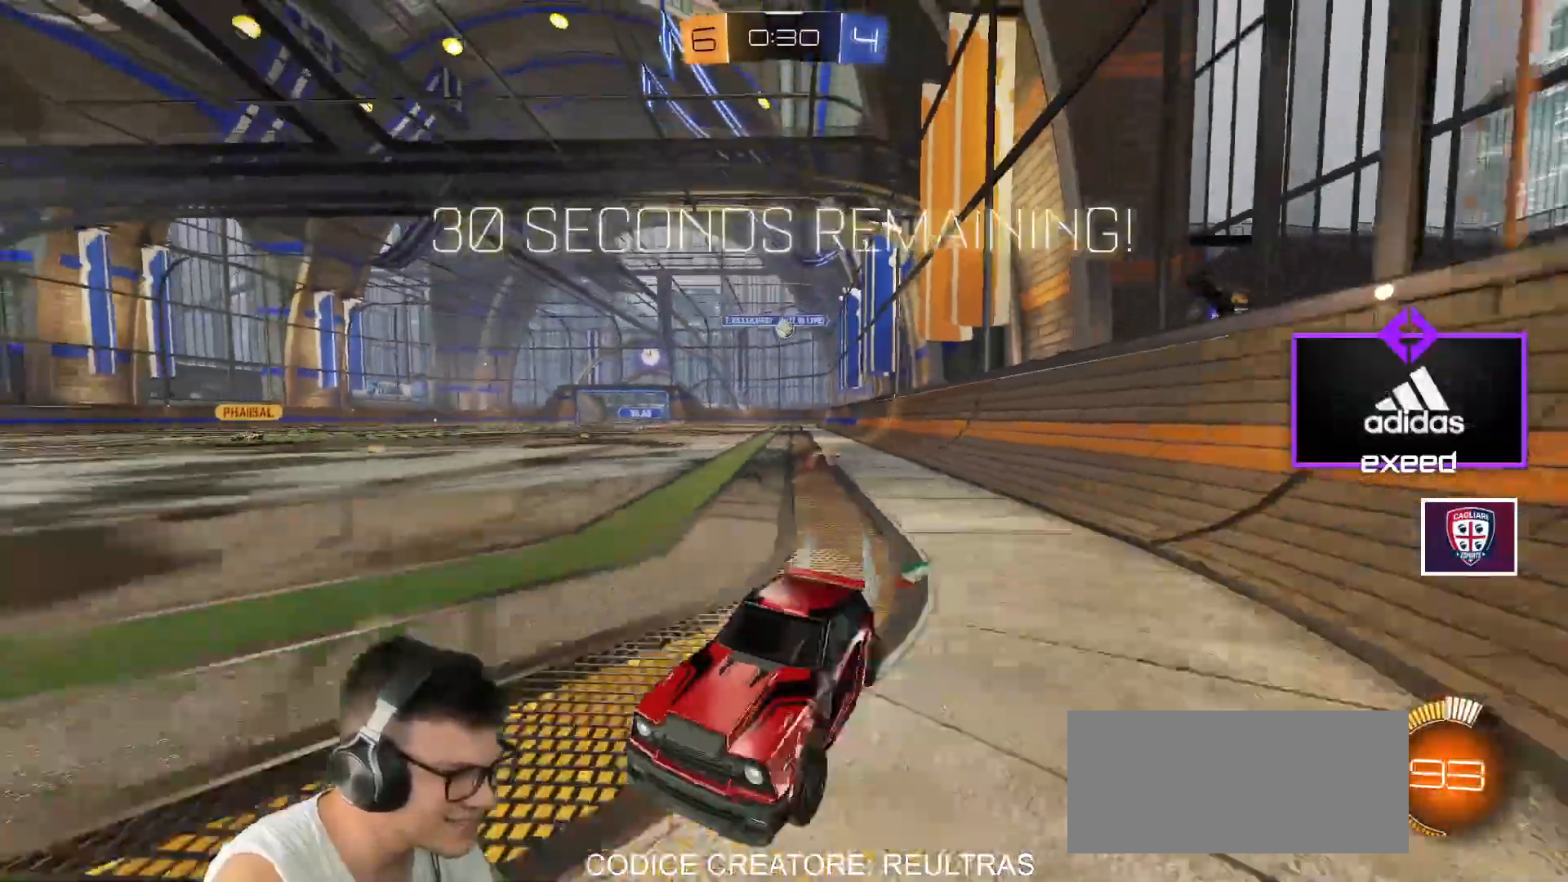
{"keys": ["d", "w"], "mouse": ["left"], "events": [[66, "shift", "up"], [167, "shift", "down"], [233, "shift", "up"], [300, "mouse_left", "down"]]}
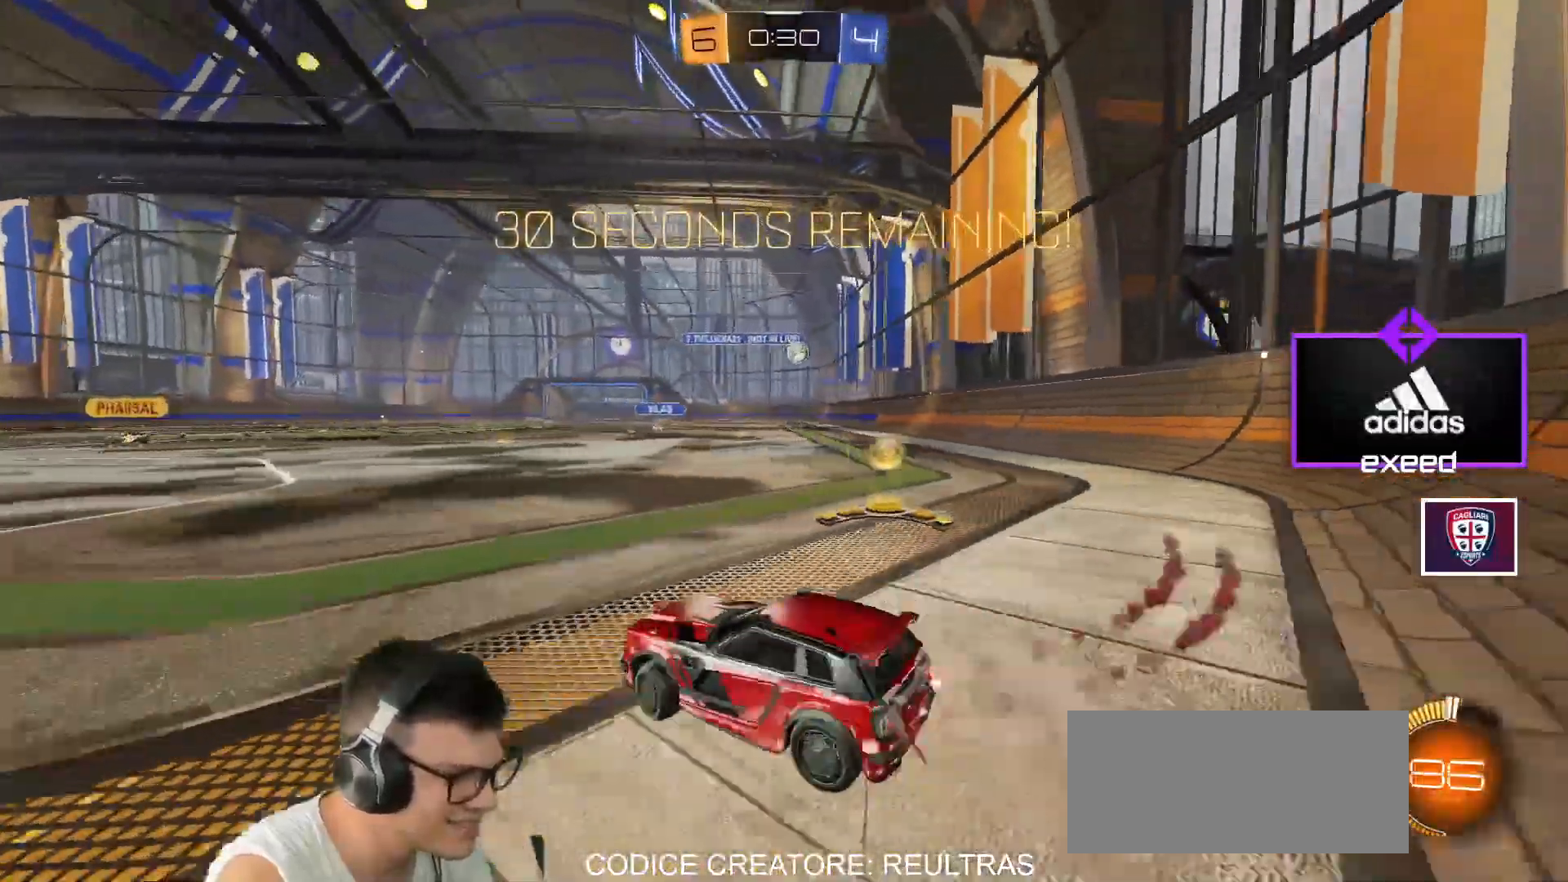
{"keys": ["d", "w"], "mouse": [], "events": [[134, "mouse_left", "up"], [367, "shift", "down"], [467, "shift", "up"]]}
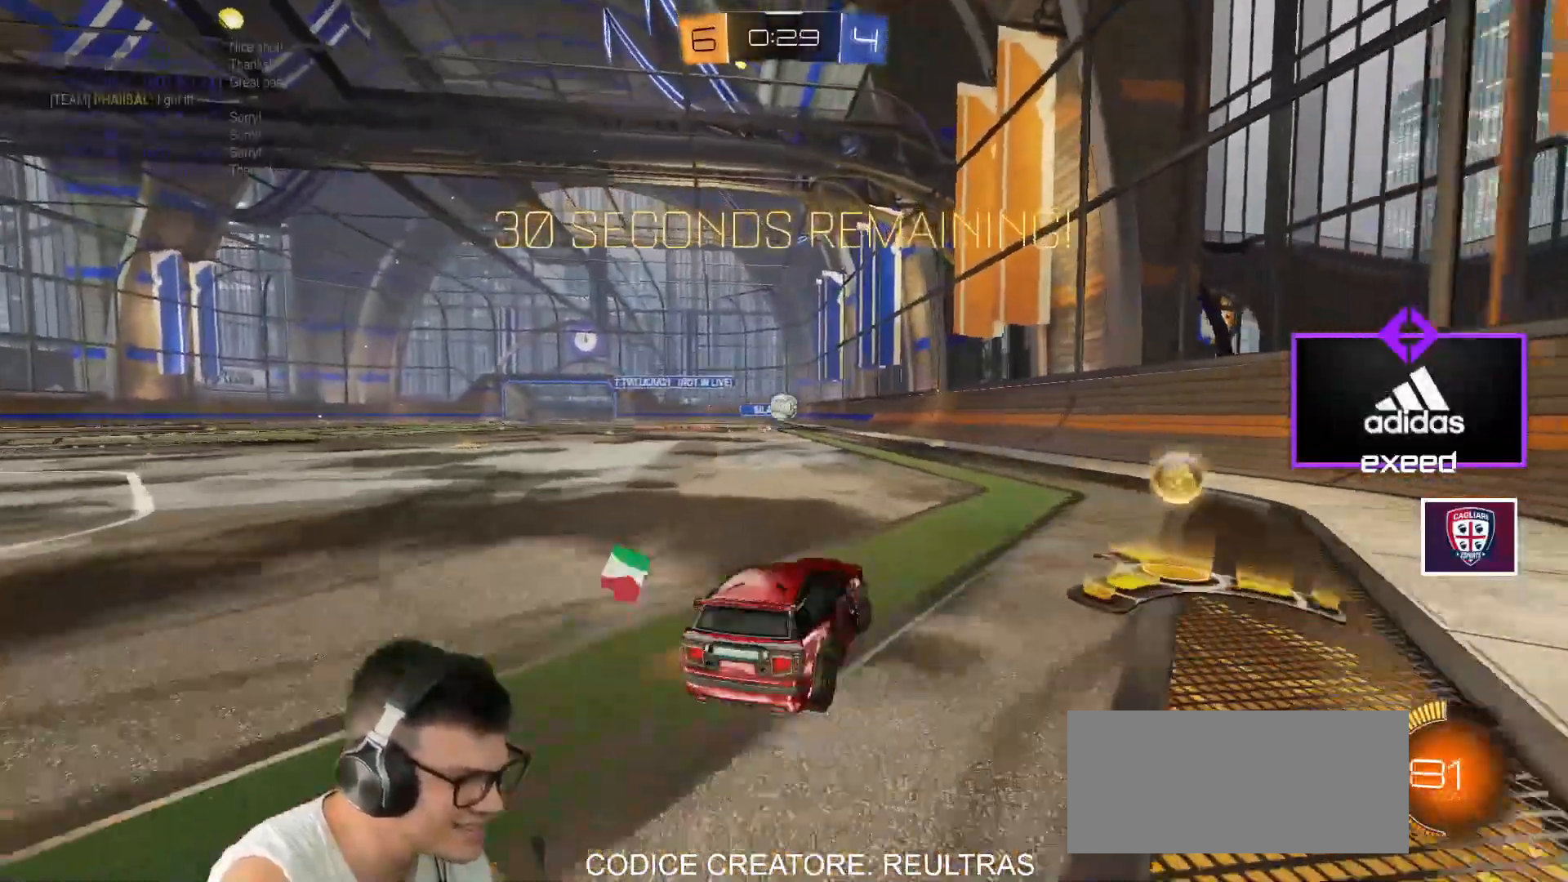
{"keys": ["d", "w"], "mouse": ["left"], "events": [[33, "shift", "down"], [133, "shift", "up"], [467, "mouse_left", "down"]]}
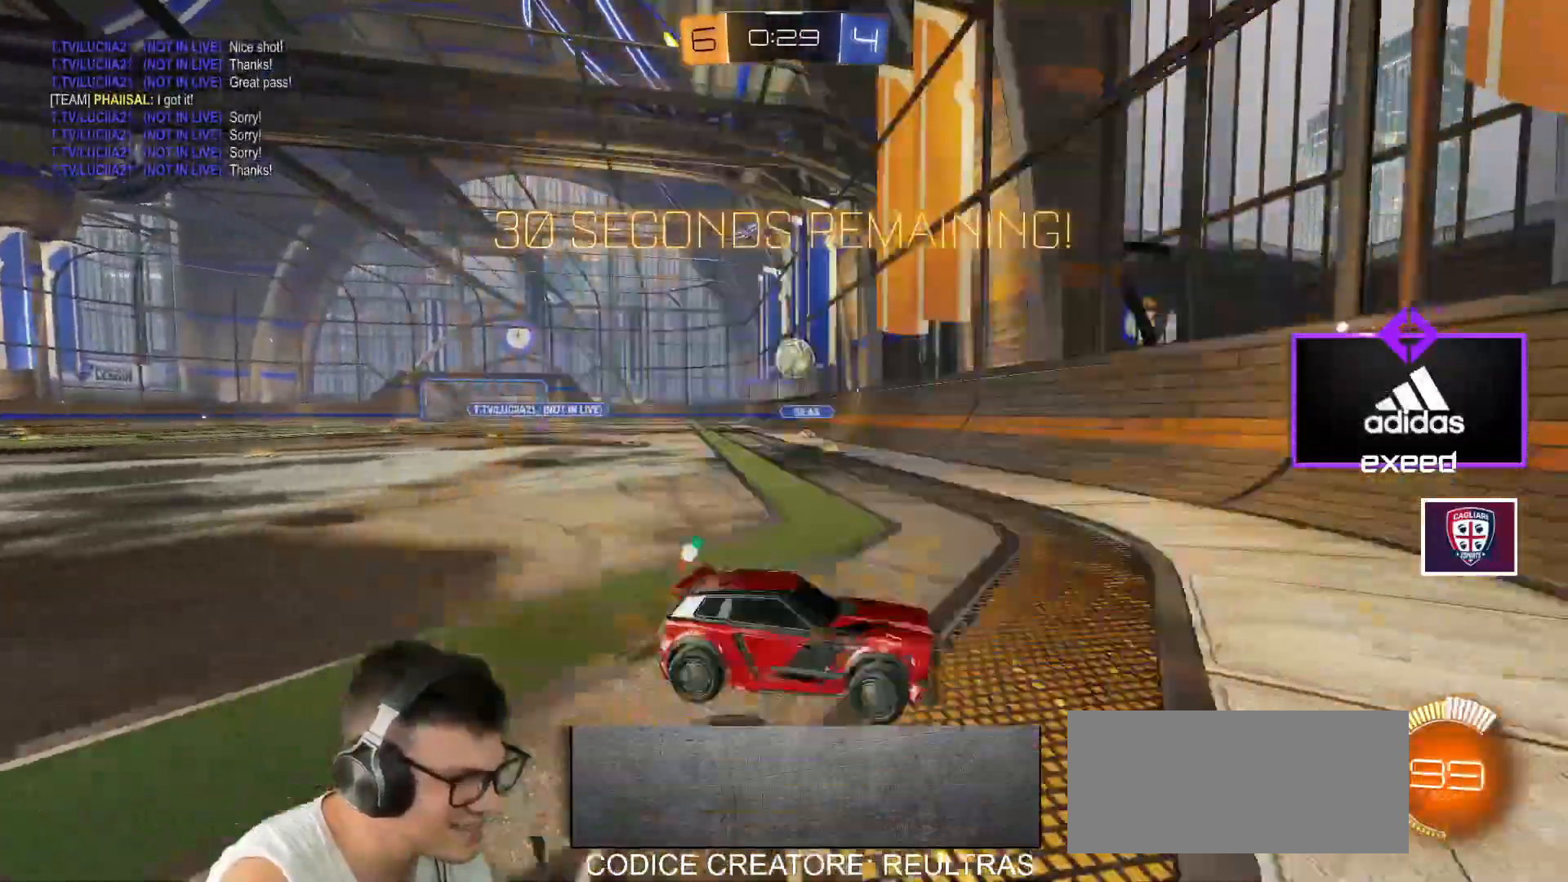
{"keys": ["d", "w"], "mouse": [], "events": [[67, "d", "up"], [100, "a", "down"], [167, "a", "up"], [167, "mouse_left", "up"], [200, "w", "up"], [301, "d", "down"], [434, "w", "down"]]}
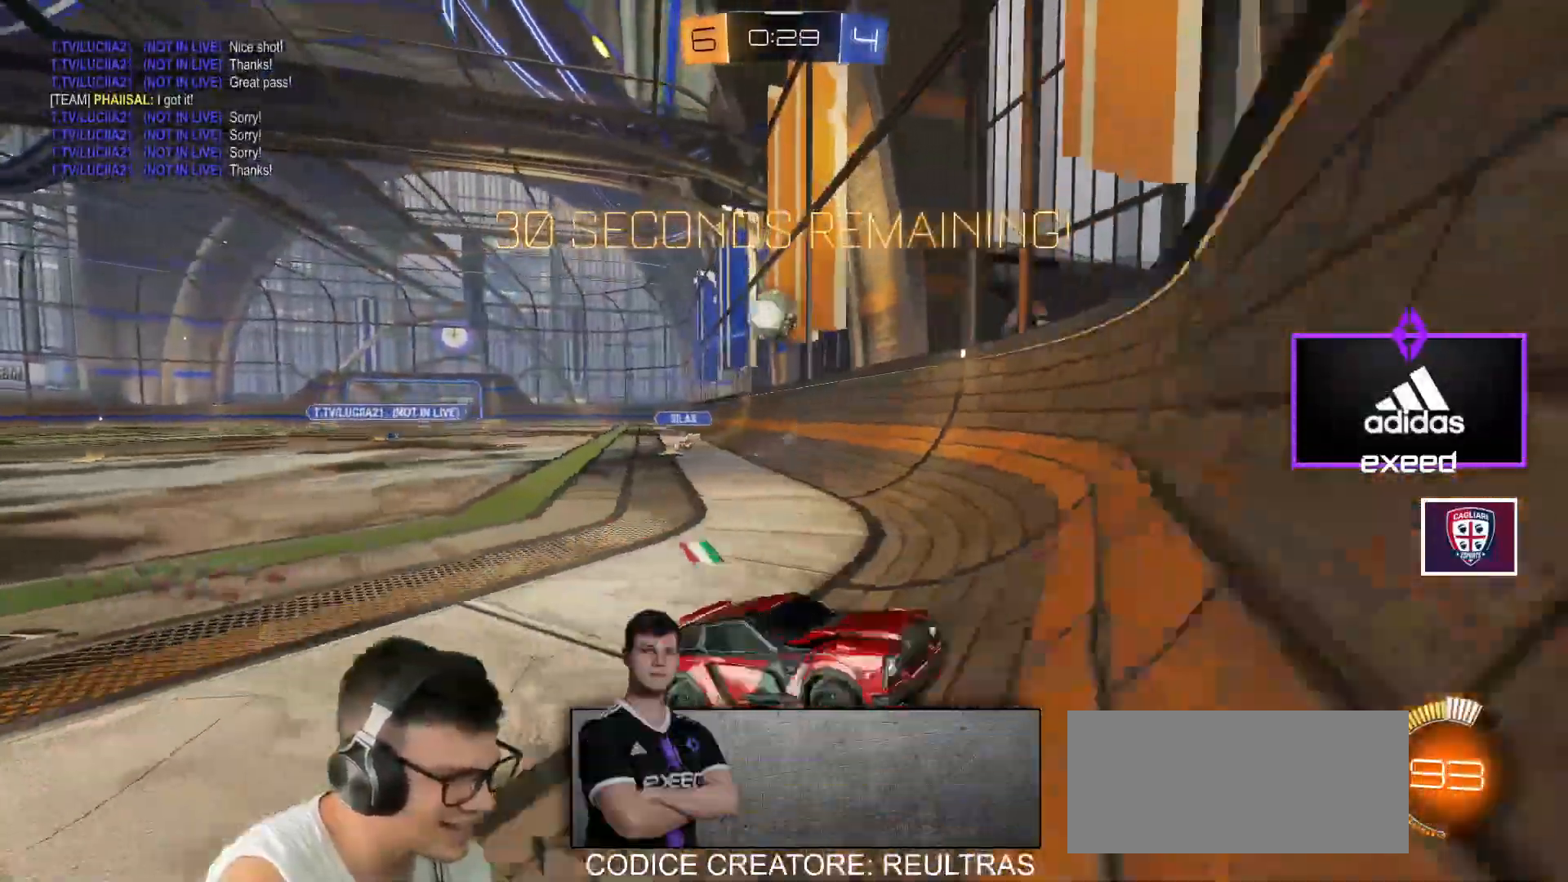
{"keys": ["w"], "mouse": [], "events": [[33, "shift", "down"], [167, "shift", "up"], [500, "d", "up"]]}
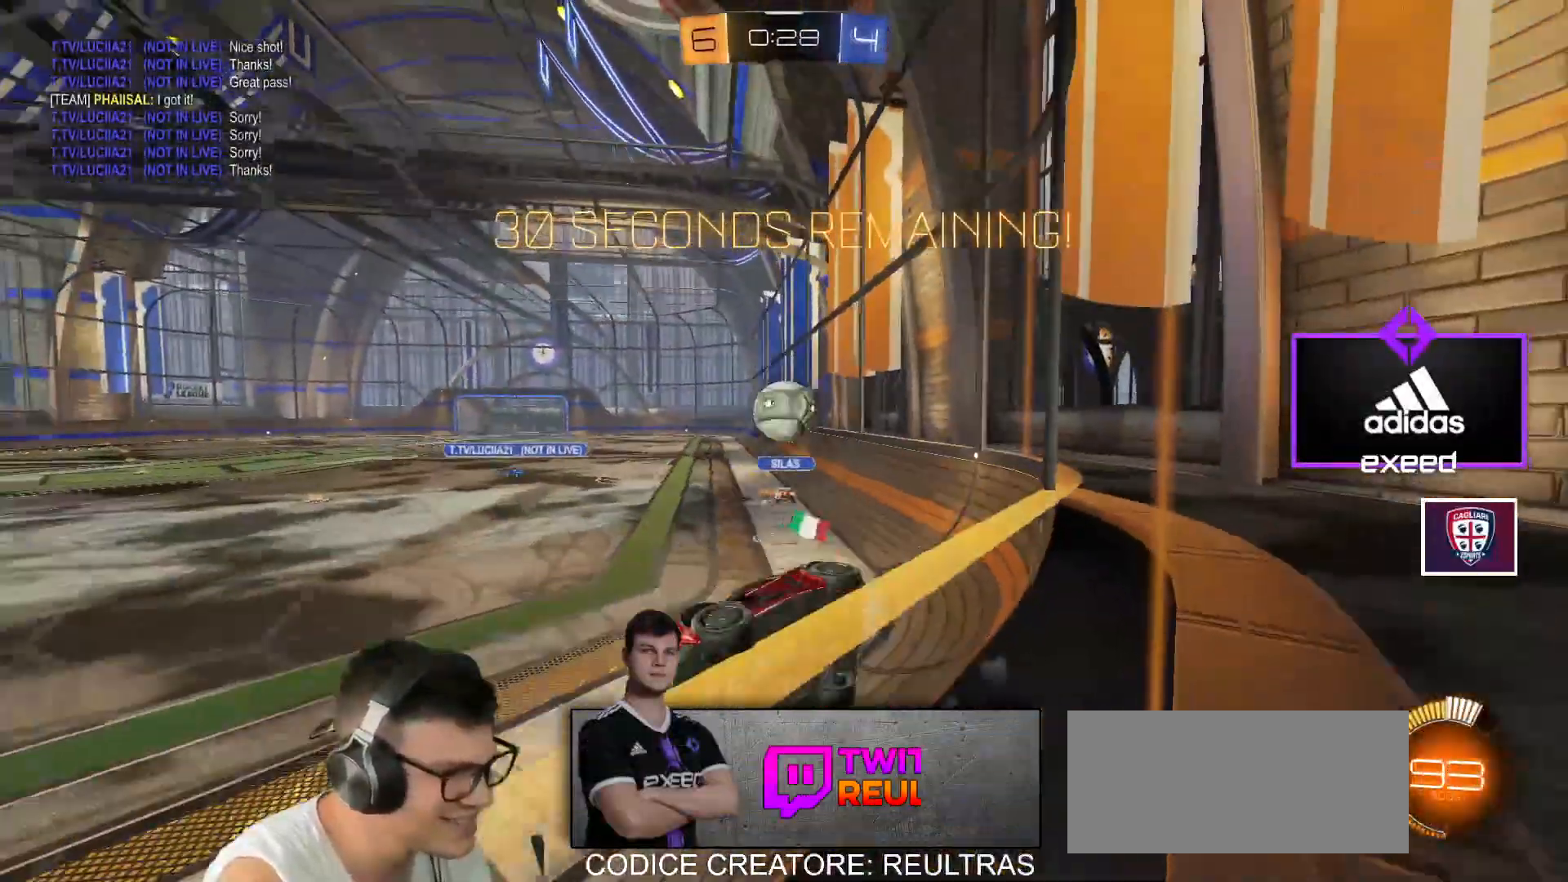
{"keys": ["a", "w"], "mouse": [], "events": [[200, "a", "down"], [367, "a", "up"], [501, "a", "down"]]}
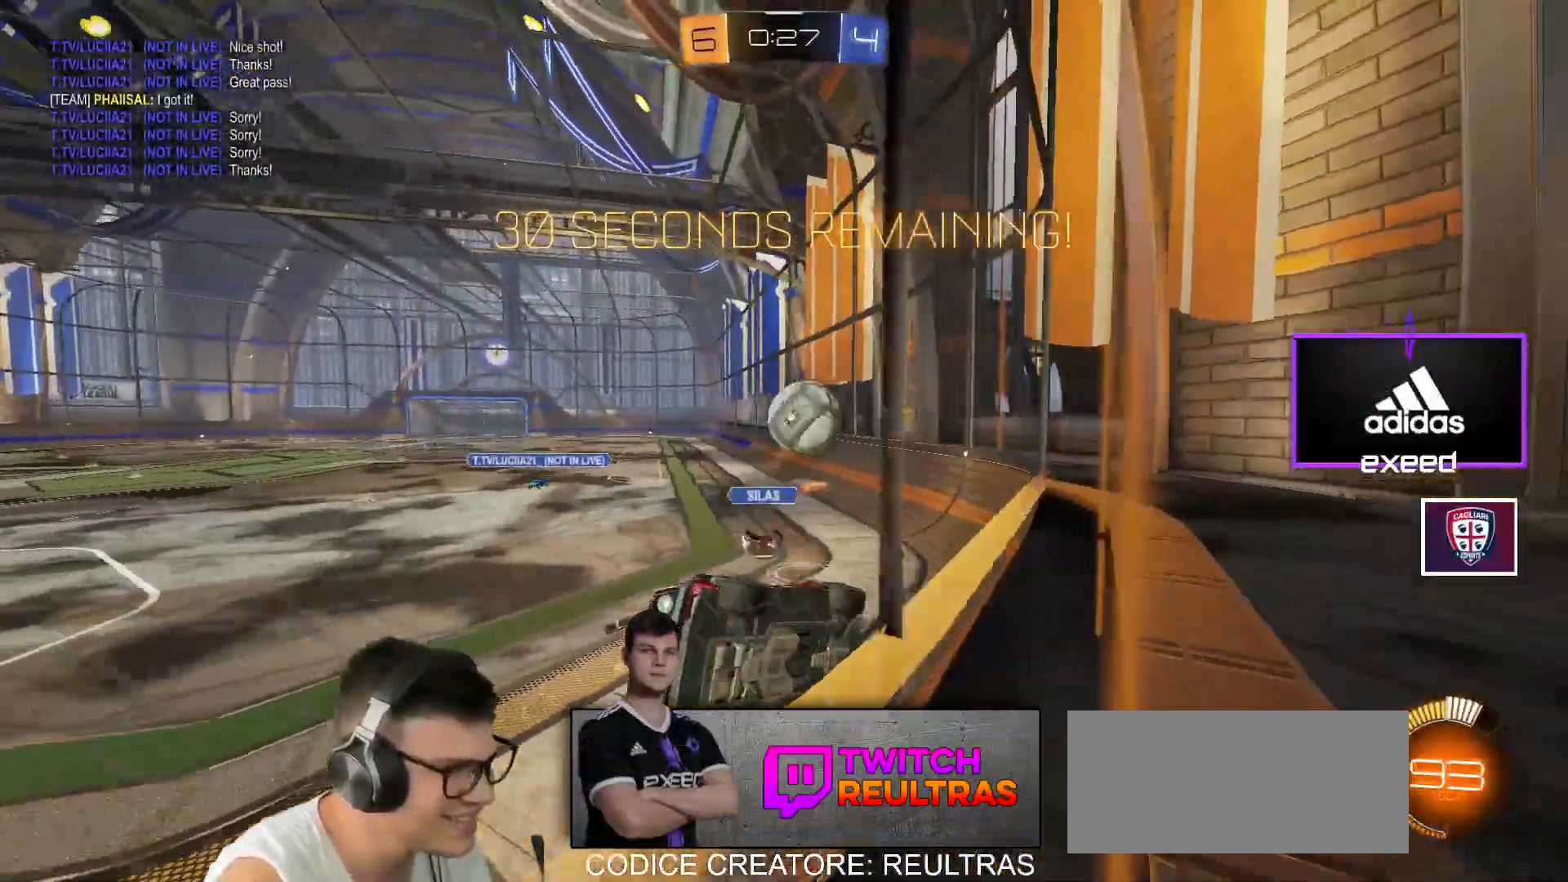
{"keys": ["s"], "mouse": [], "events": [[66, "w", "up"], [100, "s", "down"], [200, "a", "up"]]}
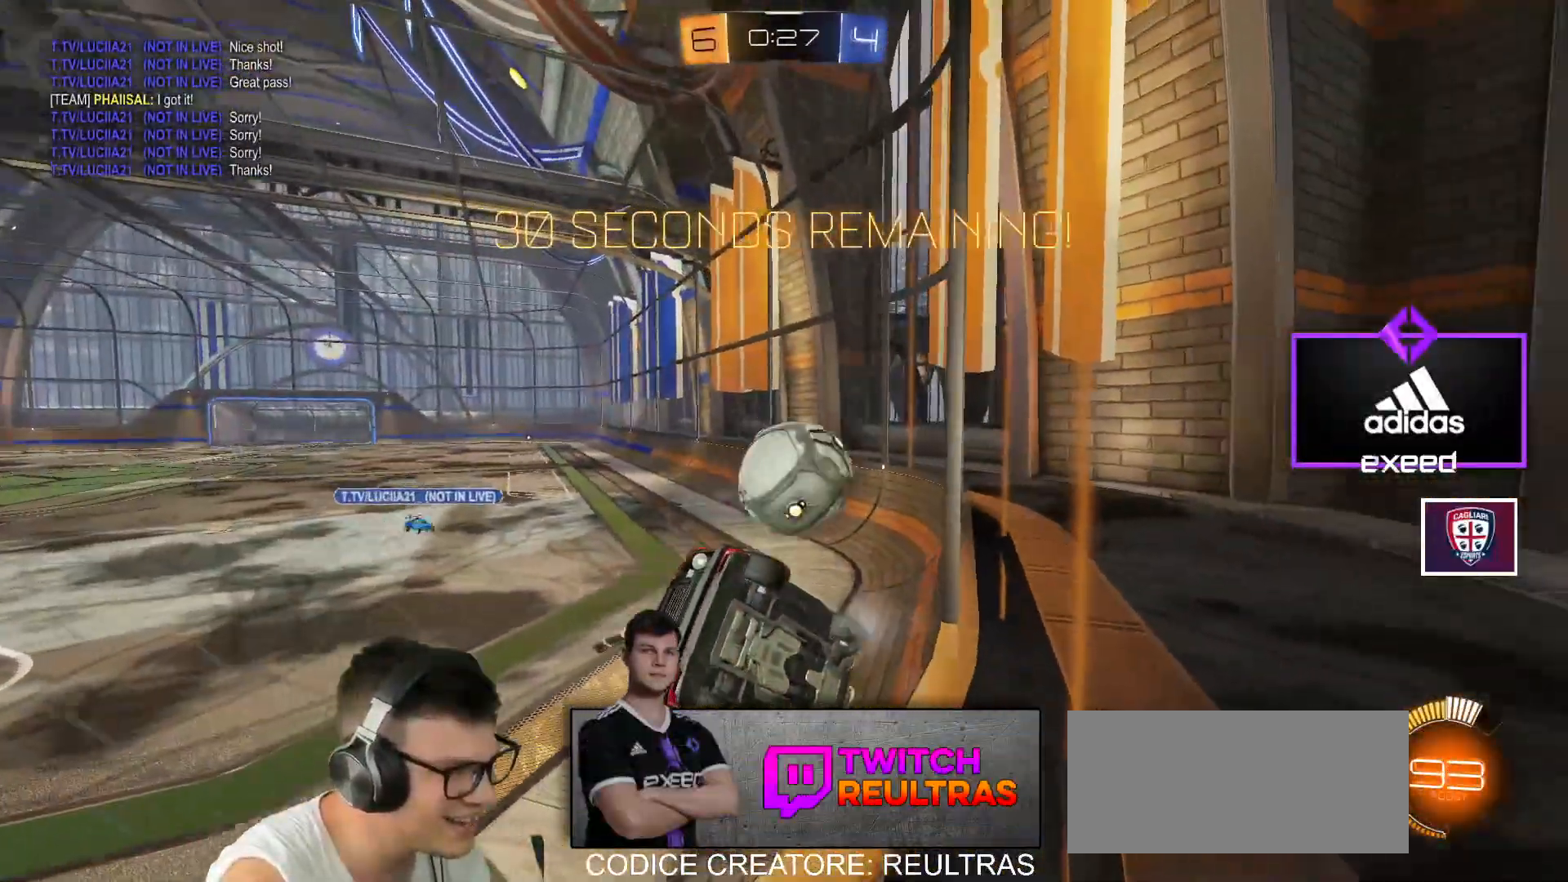
{"keys": ["a", "shift", "w"], "mouse": [], "events": [[134, "mouse_right", "down"], [167, "mouse_right", "up"], [267, "mouse_right", "down"], [401, "s", "up"], [434, "shift", "down"], [501, "a", "down"], [501, "mouse_right", "up"], [501, "w", "down"]]}
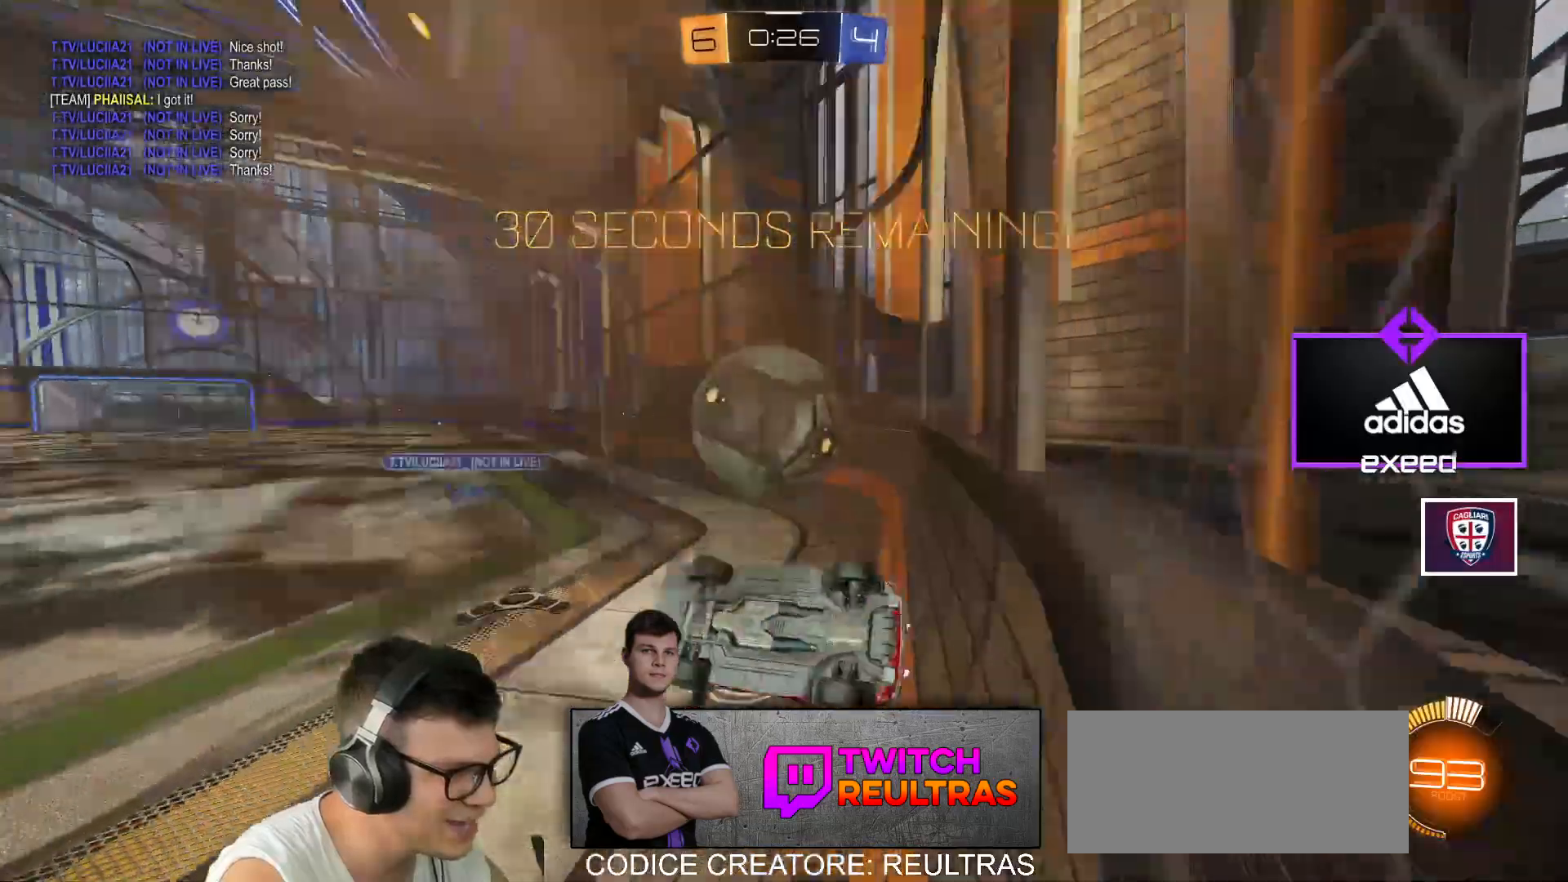
{"keys": ["d"], "mouse": [], "events": [[467, "a", "up"], [500, "d", "down"], [500, "shift", "up"], [500, "w", "up"]]}
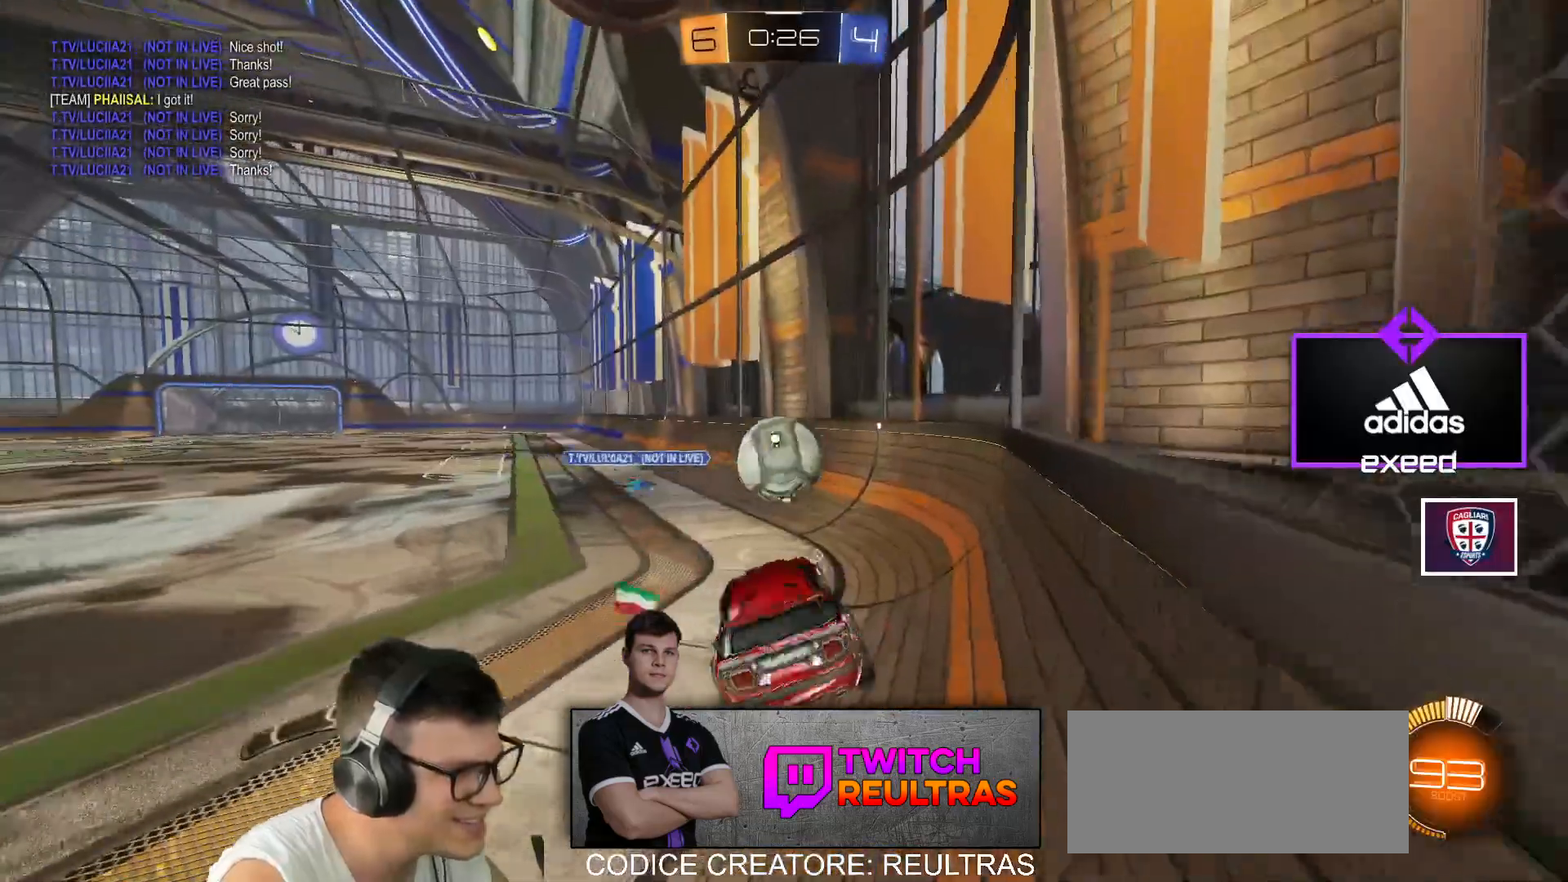
{"keys": ["d", "w"], "mouse": [], "events": [[100, "shift", "down"], [167, "d", "up"], [200, "shift", "up"], [334, "d", "down"], [434, "w", "down"]]}